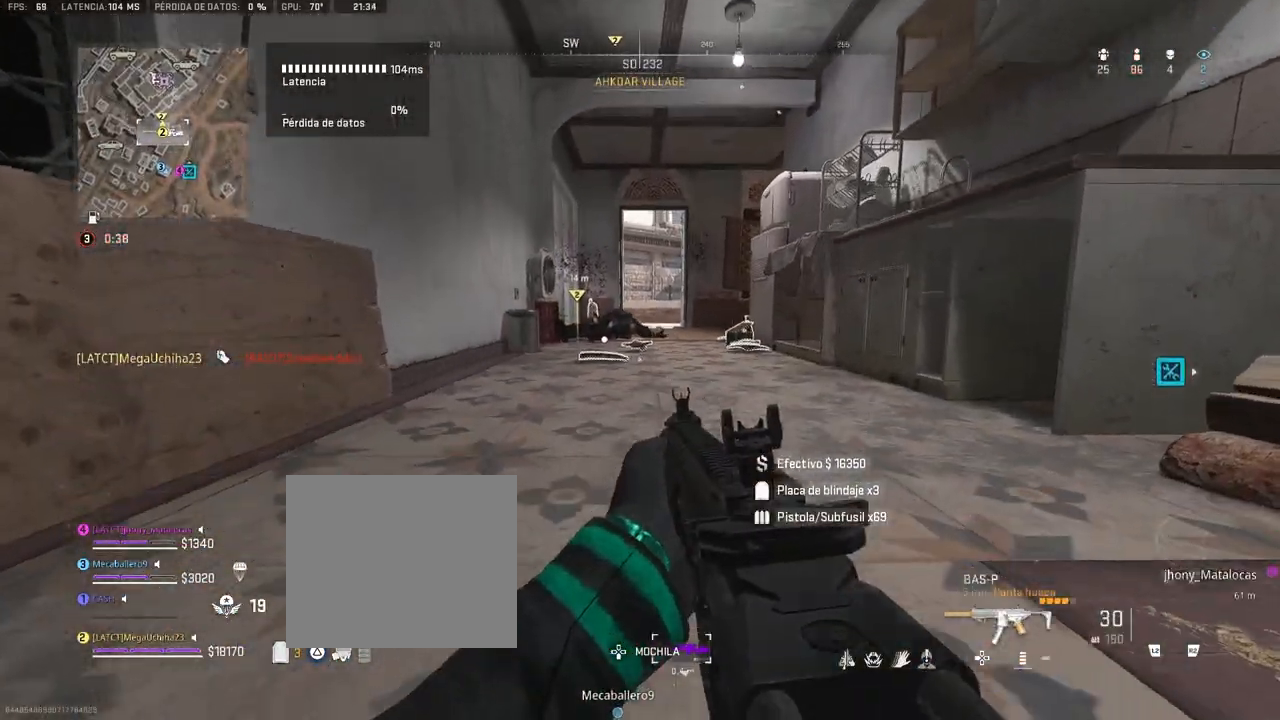
Gameplay with a controller (PlayStation layout); each line is a JSON object with the inputs held at the frame after it (dt_ms = milliseconds from this image to that frame). "events" lists button and stick changes between this image and that frame as [ms after this image, input, new state], when the widget could be followed in between. Not read: CROSS.
{"dt_ms": 500, "buttons": [], "left_stick": "center", "right_stick": "center", "events": []}
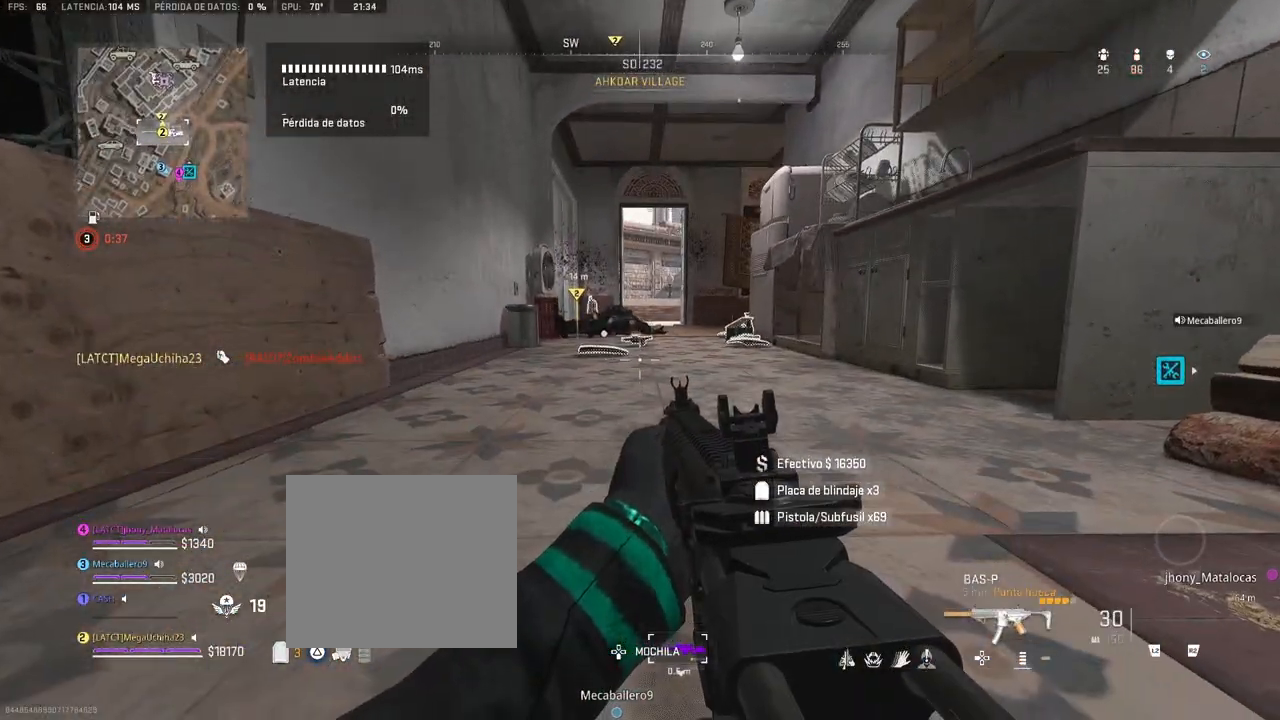
{"dt_ms": 500, "buttons": [], "left_stick": "up", "right_stick": "center", "events": [[167, "left_stick", "up"]]}
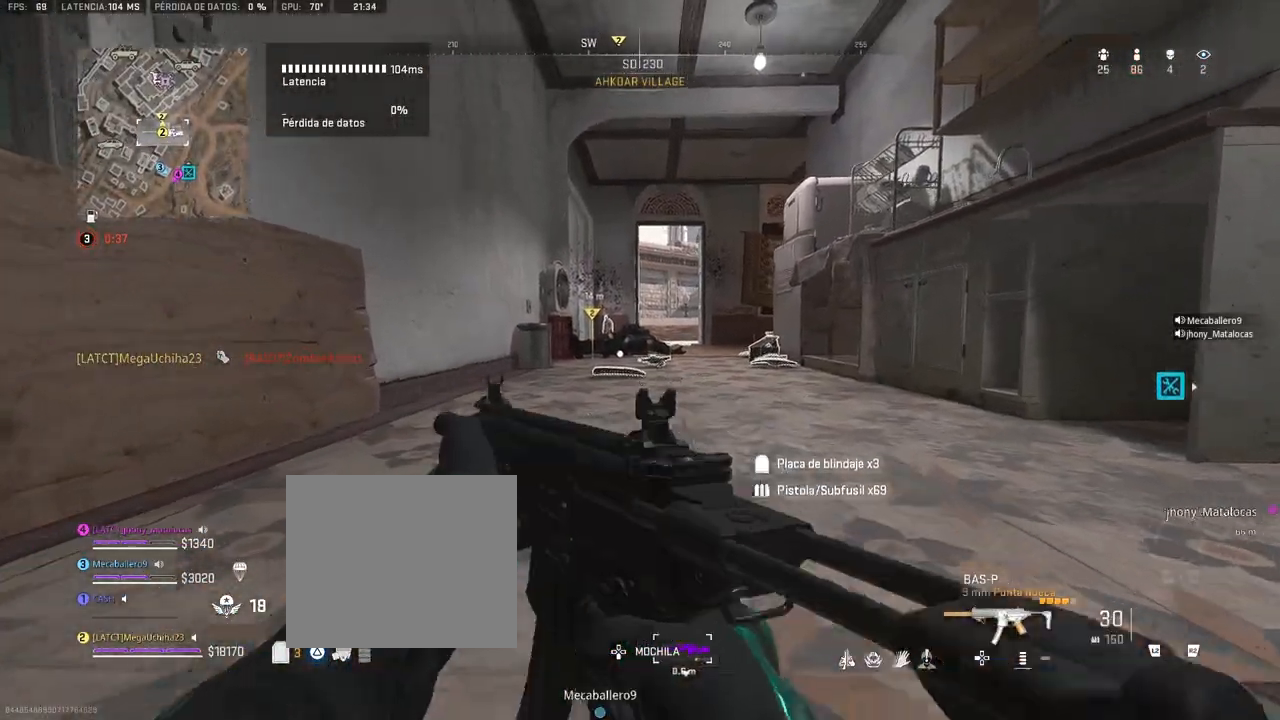
{"dt_ms": 500, "buttons": [], "left_stick": "up", "right_stick": "center", "events": [[433, "right_stick", "down"], [500, "right_stick", "center"]]}
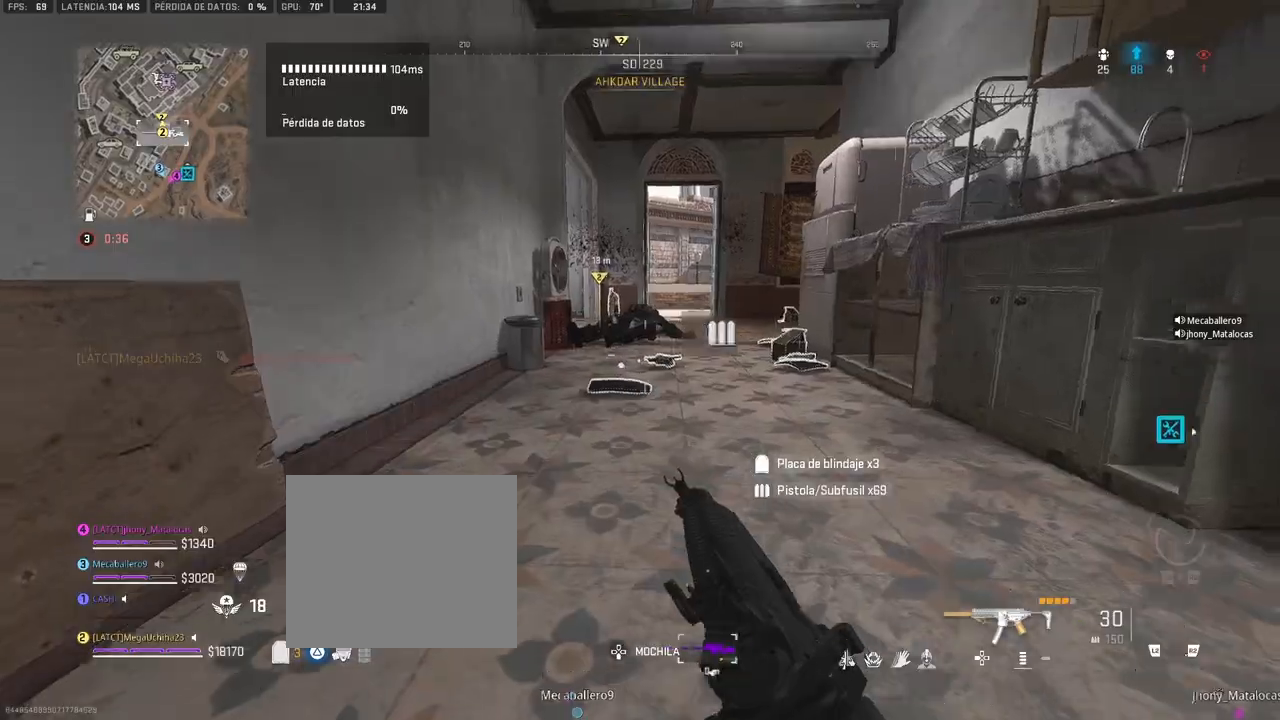
{"dt_ms": 1000, "buttons": [], "left_stick": "up", "right_stick": "center", "events": [[500, "left_stick", "right"], [533, "R3", "down"], [650, "R3", "up"], [783, "left_stick", "up-right"], [900, "left_stick", "up"]]}
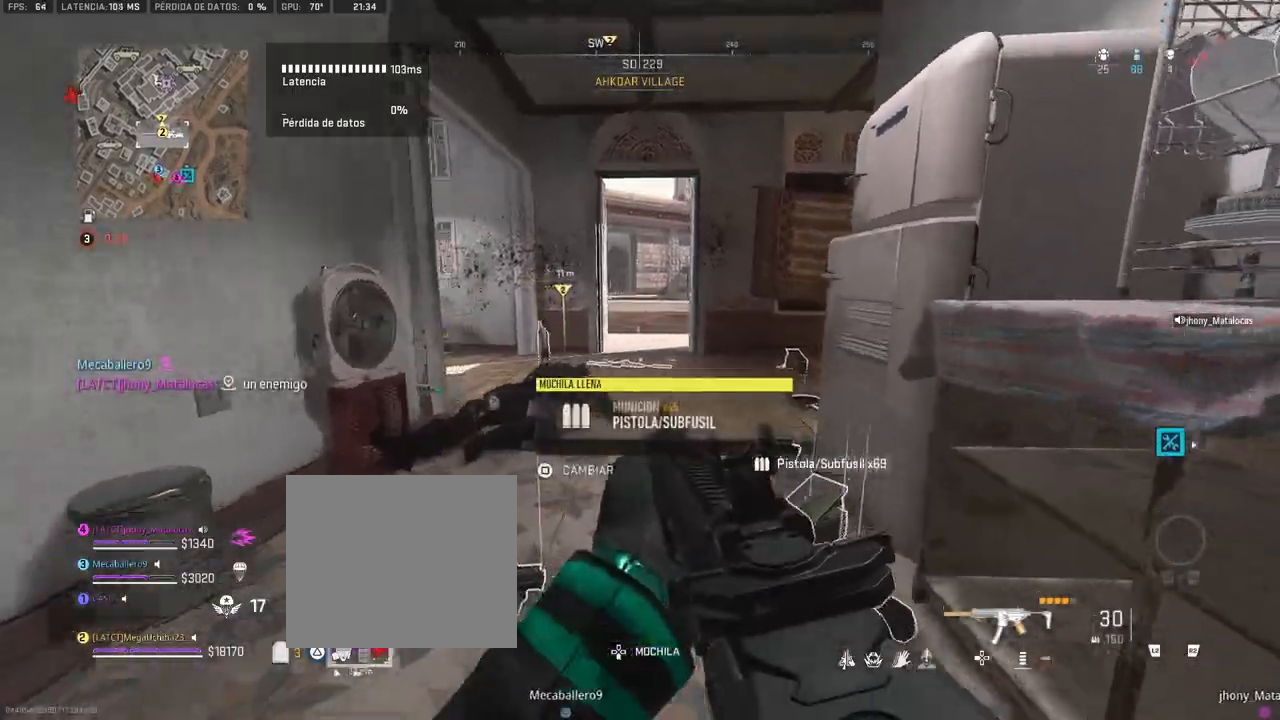
{"dt_ms": 500, "buttons": [], "left_stick": "up", "right_stick": "center", "events": []}
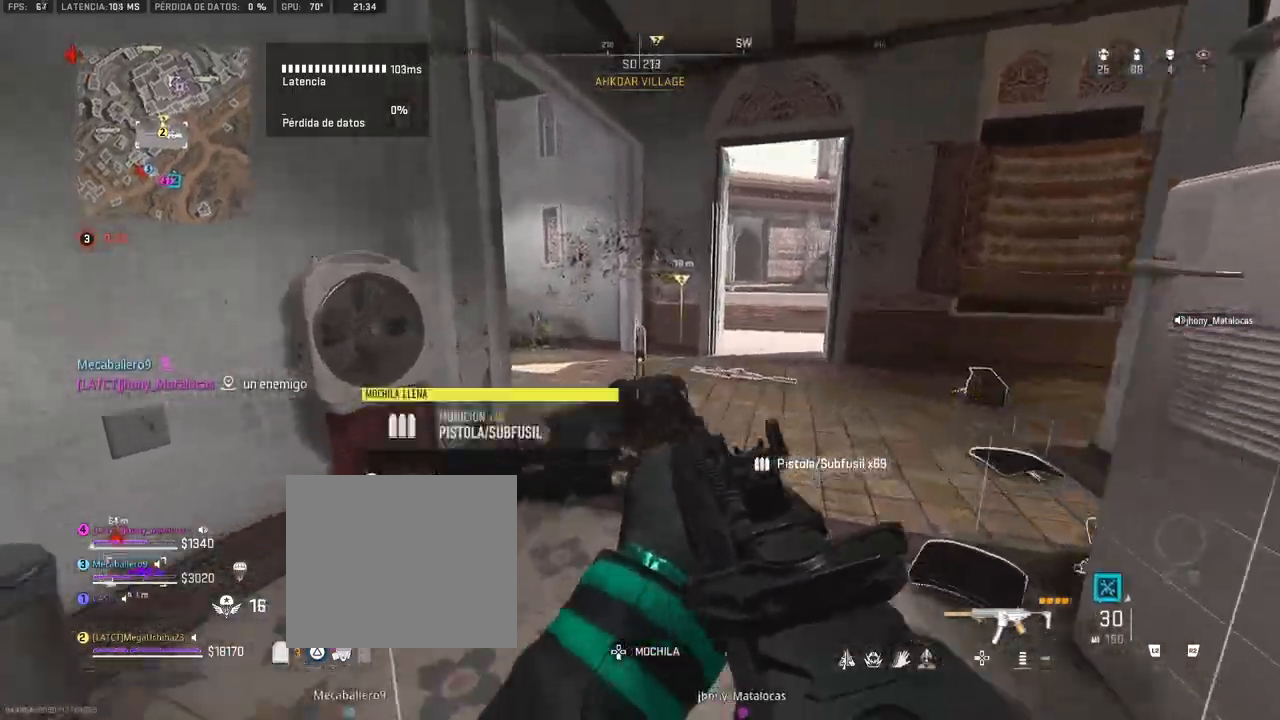
{"dt_ms": 500, "buttons": [], "left_stick": "up", "right_stick": "center", "events": [[233, "right_stick", "left"], [400, "right_stick", "center"]]}
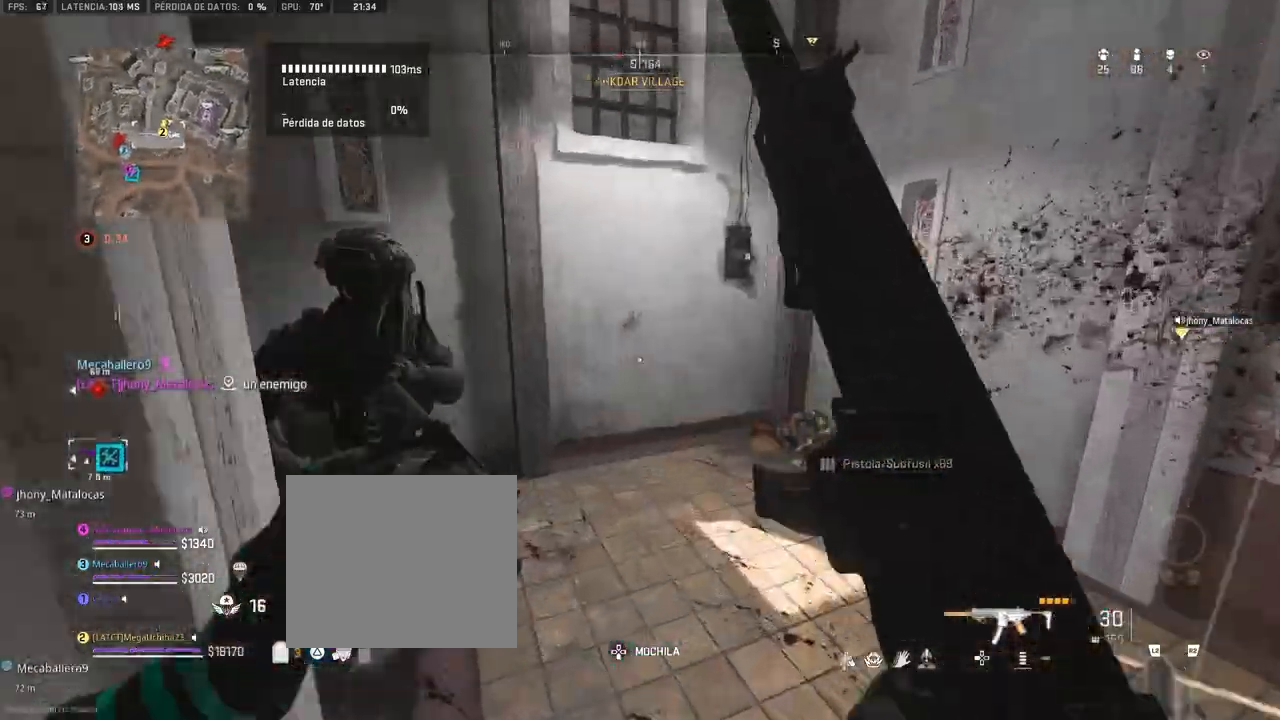
{"dt_ms": 500, "buttons": ["R1"], "left_stick": "down", "right_stick": "center", "events": [[33, "right_stick", "left"], [133, "left_stick", "right"], [217, "right_stick", "down-left"], [300, "left_stick", "down-right"], [333, "R1", "down"], [350, "right_stick", "up-left"], [417, "left_stick", "down"], [500, "right_stick", "center"]]}
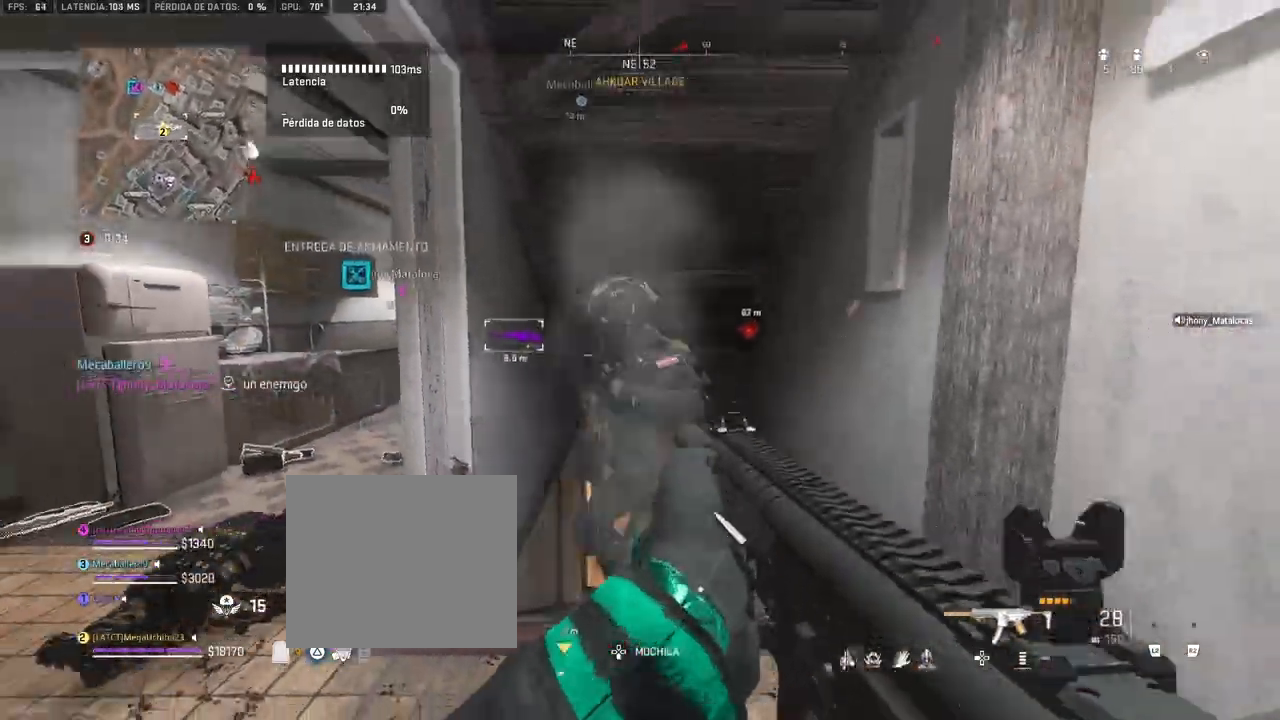
{"dt_ms": 500, "buttons": ["L1", "R1"], "left_stick": "left", "right_stick": "down", "events": [[50, "L1", "down"], [67, "left_stick", "up-left"], [250, "right_stick", "down"], [467, "left_stick", "left"]]}
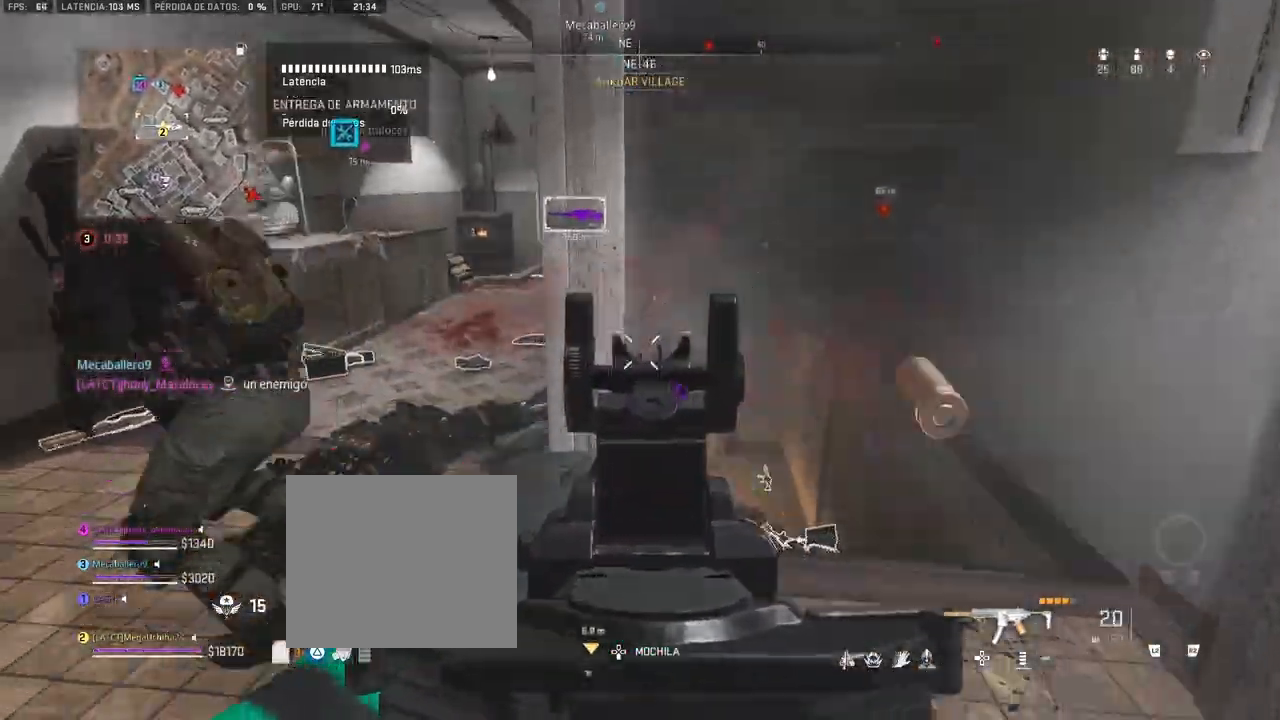
{"dt_ms": 1000, "buttons": ["R1"], "left_stick": "up-right", "right_stick": "center", "events": [[17, "L1", "up"], [50, "R1", "up"], [50, "right_stick", "left"], [83, "left_stick", "down-right"], [150, "R1", "down"], [150, "right_stick", "up"], [183, "left_stick", "up-right"], [217, "L1", "down"], [283, "left_stick", "up-left"], [317, "right_stick", "left"], [467, "left_stick", "up"], [467, "right_stick", "center"], [583, "right_stick", "left"], [633, "left_stick", "right"], [650, "L1", "up"], [833, "left_stick", "up-right"], [833, "right_stick", "center"]]}
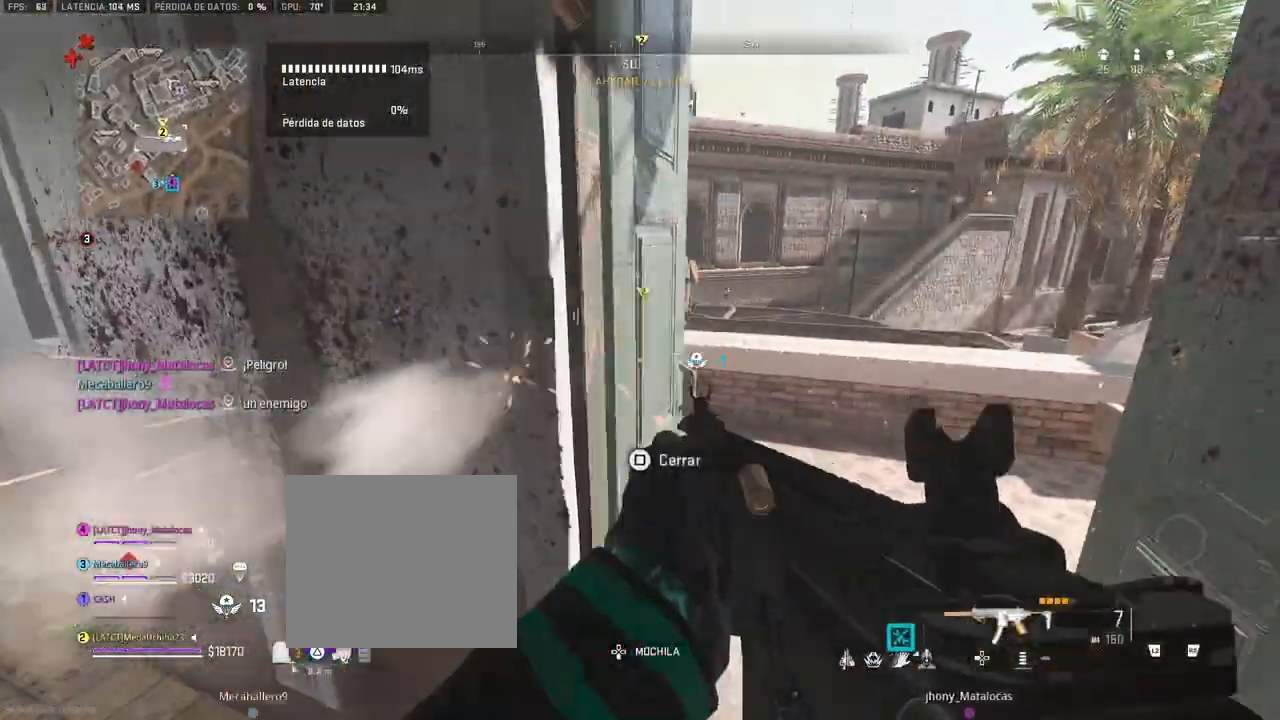
{"dt_ms": 1000, "buttons": [], "left_stick": "up", "right_stick": "center", "events": [[117, "right_stick", "left"], [267, "right_stick", "center"], [383, "right_stick", "left"], [517, "L1", "down"], [550, "right_stick", "right"], [633, "right_stick", "up-left"], [667, "left_stick", "up"], [850, "right_stick", "up"], [950, "L1", "up"], [950, "right_stick", "center"], [983, "R1", "up"]]}
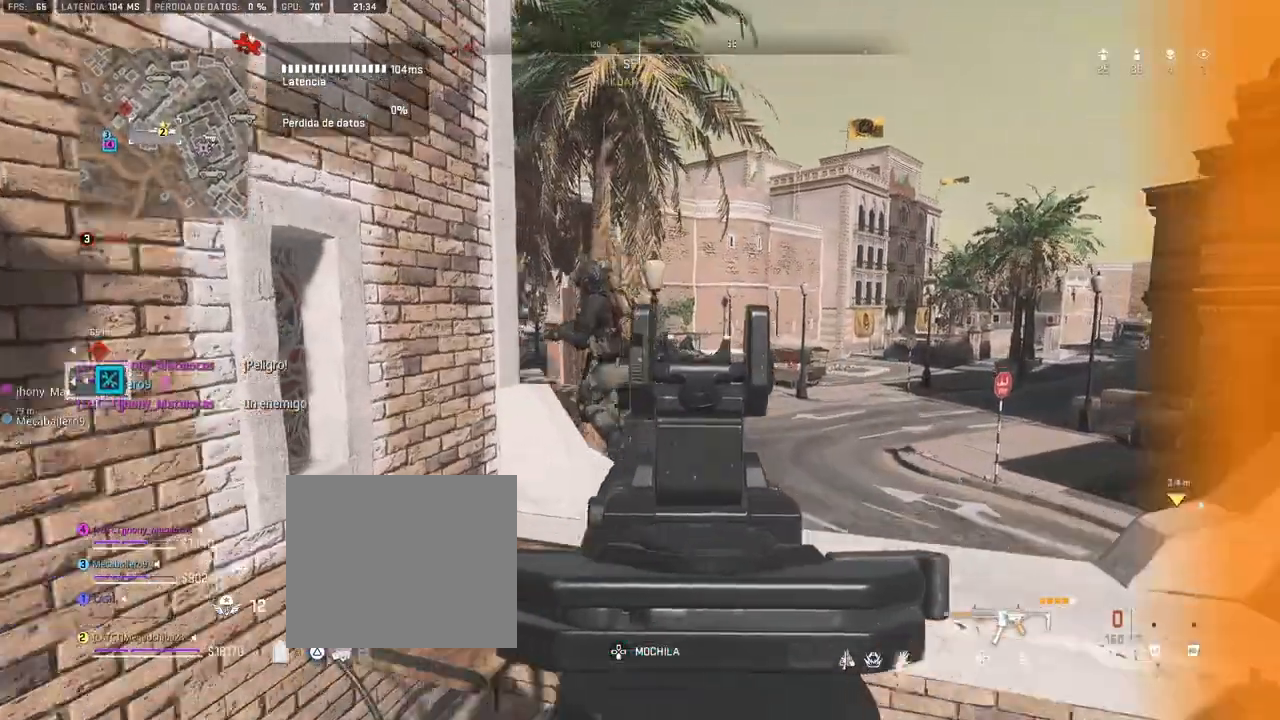
{"dt_ms": 1000, "buttons": ["L1", "R1"], "left_stick": "up", "right_stick": "up-left", "events": [[50, "TRIANGLE", "down"], [117, "TRIANGLE", "up"], [250, "L3", "down"], [267, "right_stick", "down-left"], [333, "L3", "up"], [367, "right_stick", "center"], [467, "right_stick", "down-left"], [533, "R1", "down"], [667, "right_stick", "left"], [850, "right_stick", "up-left"], [867, "L1", "down"]]}
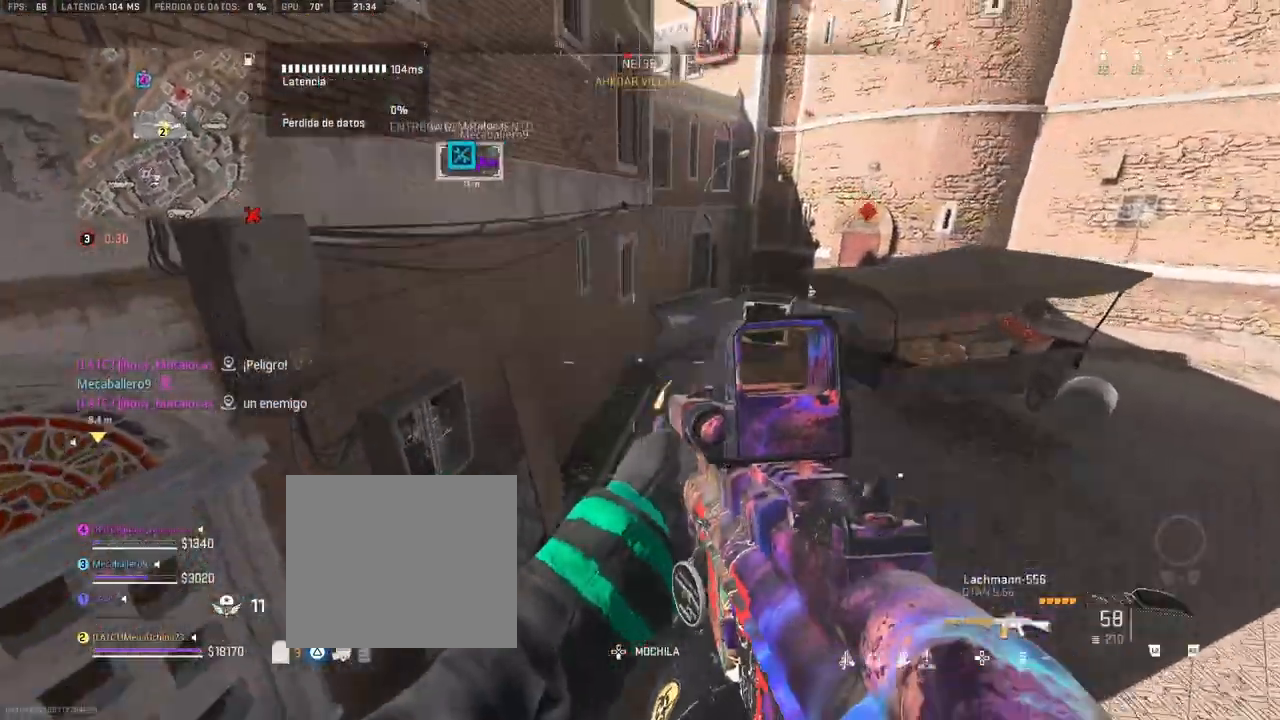
{"dt_ms": 1000, "buttons": ["L1", "R1"], "left_stick": "up", "right_stick": "down", "events": [[50, "right_stick", "up"], [250, "right_stick", "center"], [400, "right_stick", "down"]]}
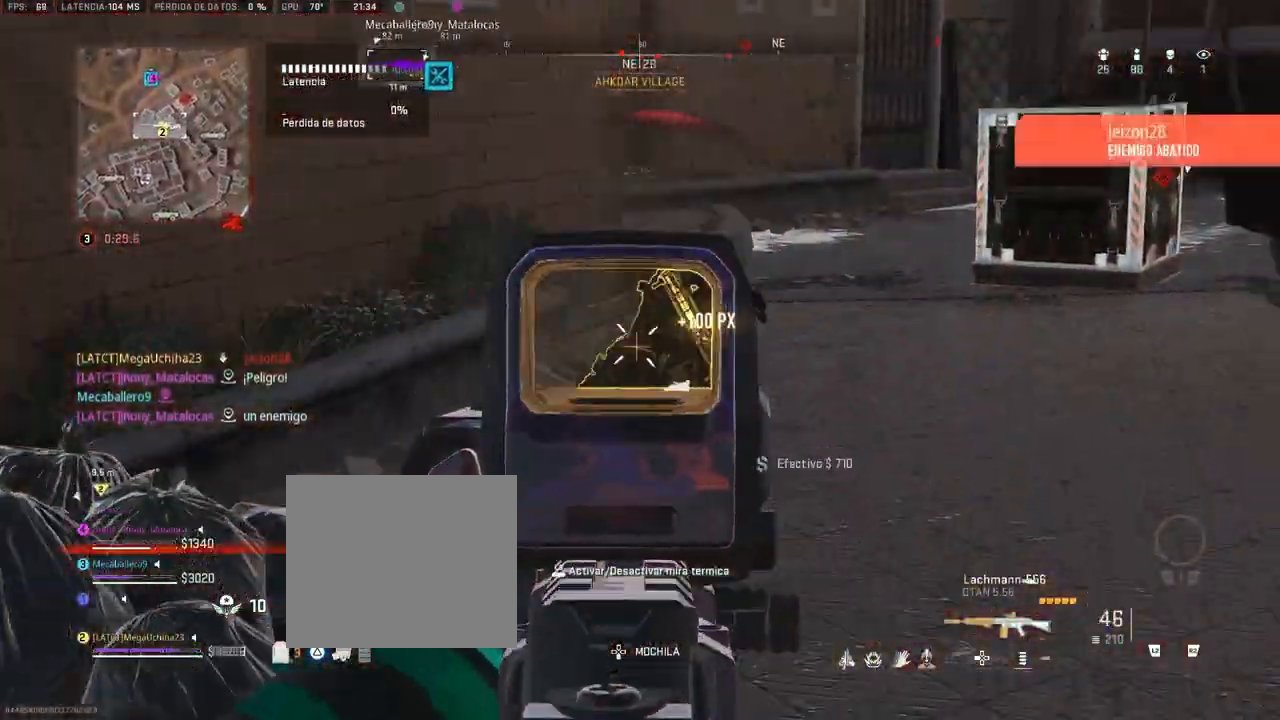
{"dt_ms": 500, "buttons": ["L1", "R1"], "left_stick": "up", "right_stick": "center", "events": [[67, "right_stick", "down-right"], [317, "right_stick", "down-left"], [483, "right_stick", "center"]]}
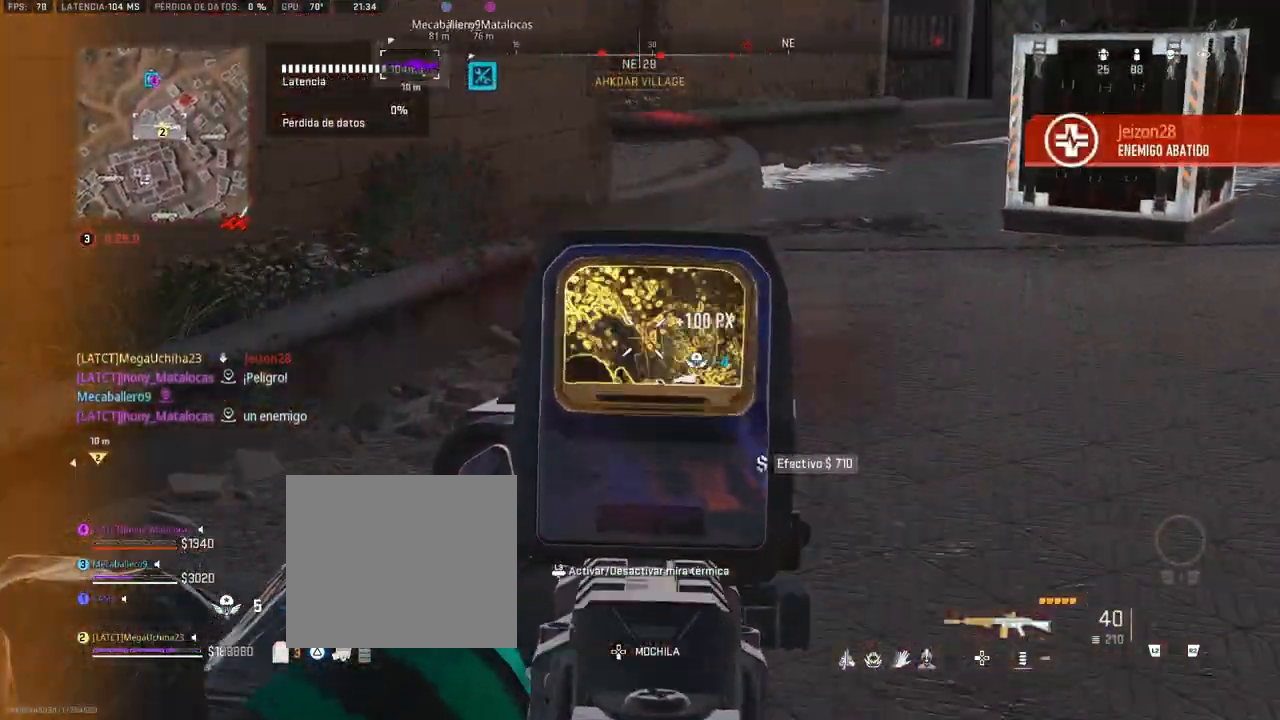
{"dt_ms": 500, "buttons": [], "left_stick": "up", "right_stick": "center", "events": [[100, "L1", "up"], [100, "L3", "down"], [150, "R1", "up"], [250, "L3", "up"]]}
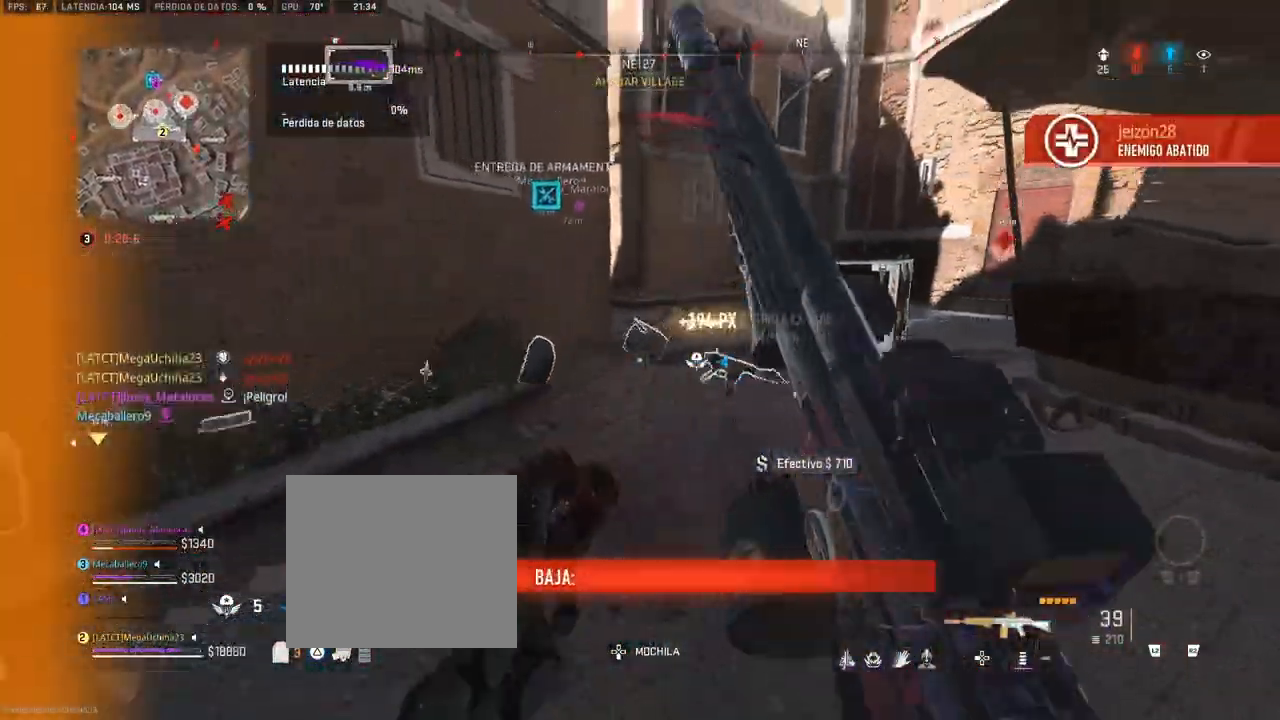
{"dt_ms": 500, "buttons": [], "left_stick": "up", "right_stick": "center", "events": [[250, "L3", "down"], [400, "L3", "up"]]}
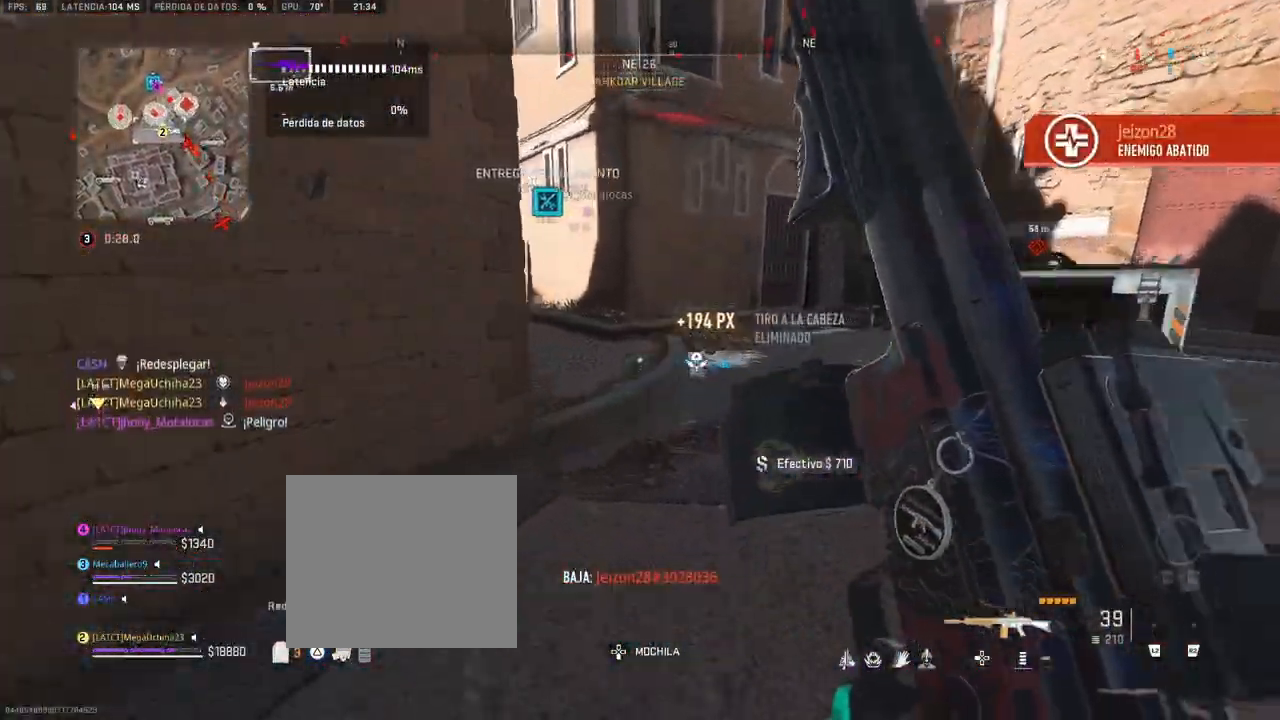
{"dt_ms": 500, "buttons": ["L1"], "left_stick": "up", "right_stick": "center", "events": [[67, "right_stick", "up-left"], [150, "right_stick", "center"], [500, "L1", "down"]]}
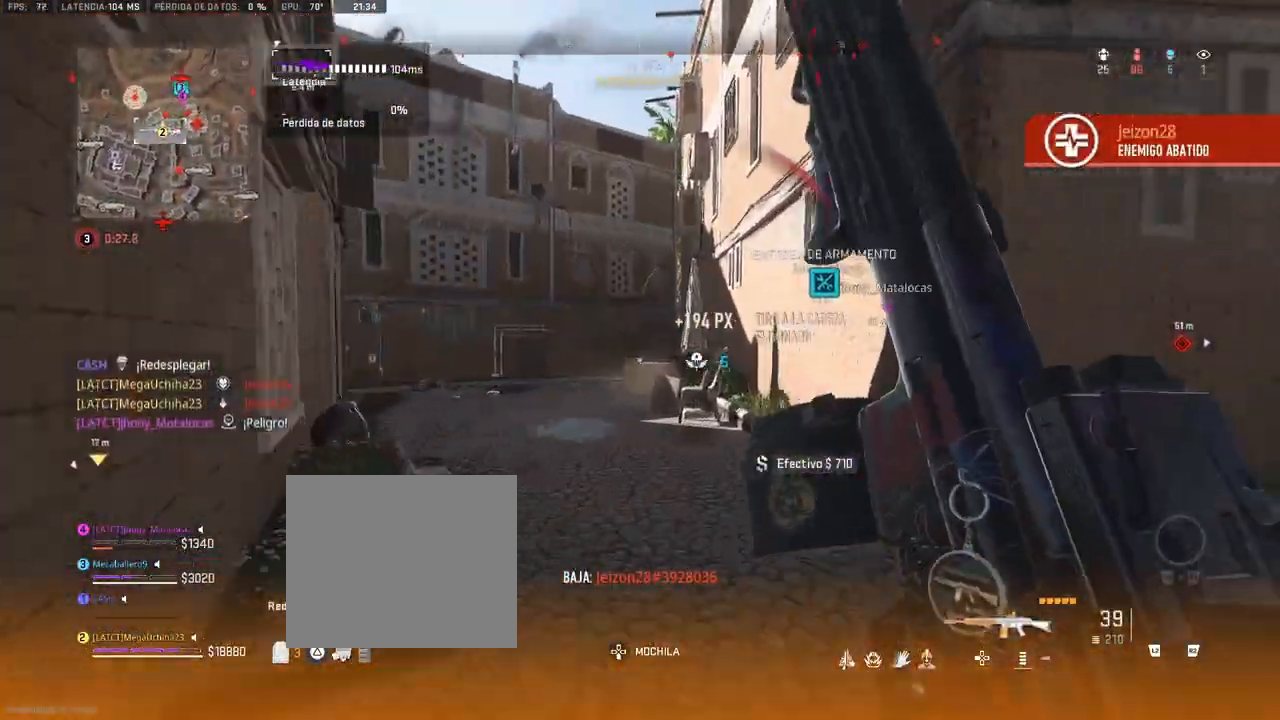
{"dt_ms": 500, "buttons": [], "left_stick": "up", "right_stick": "left", "events": [[33, "L1", "up"], [50, "right_stick", "left"], [167, "right_stick", "center"], [350, "right_stick", "left"]]}
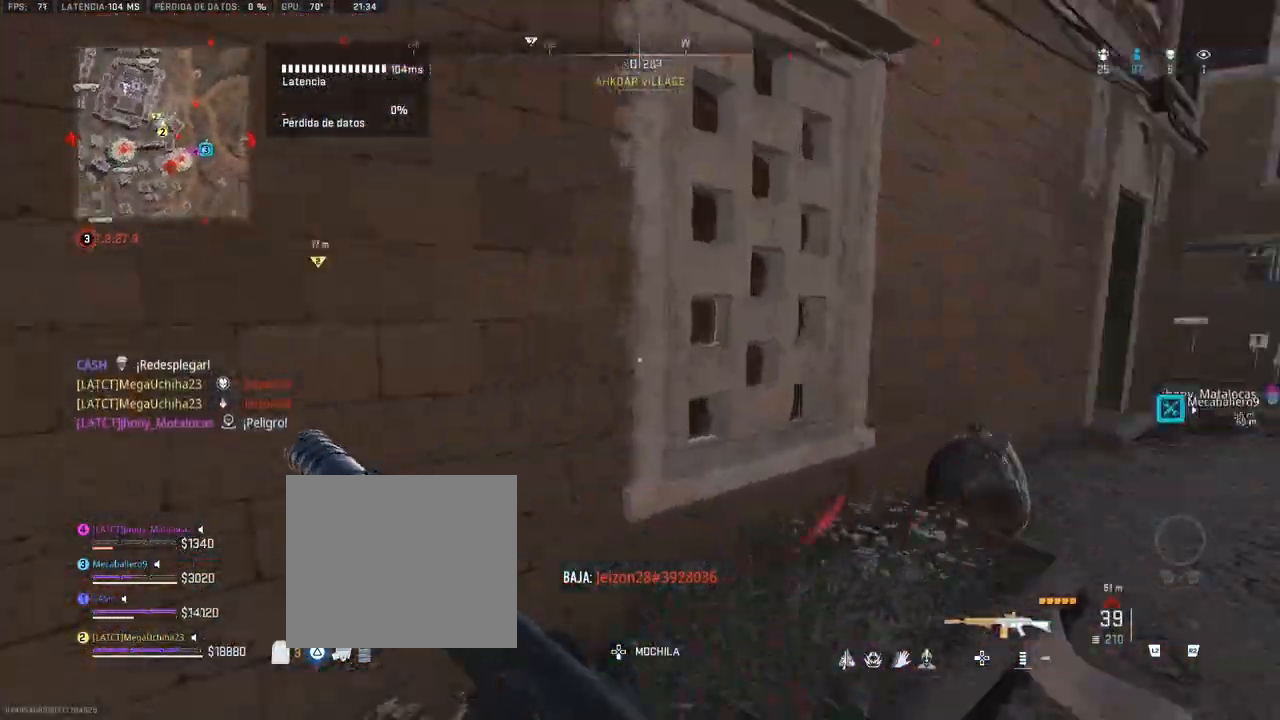
{"dt_ms": 500, "buttons": ["L1"], "left_stick": "down", "right_stick": "center", "events": [[50, "left_stick", "right"], [117, "left_stick", "down"], [133, "right_stick", "center"], [333, "L1", "down"]]}
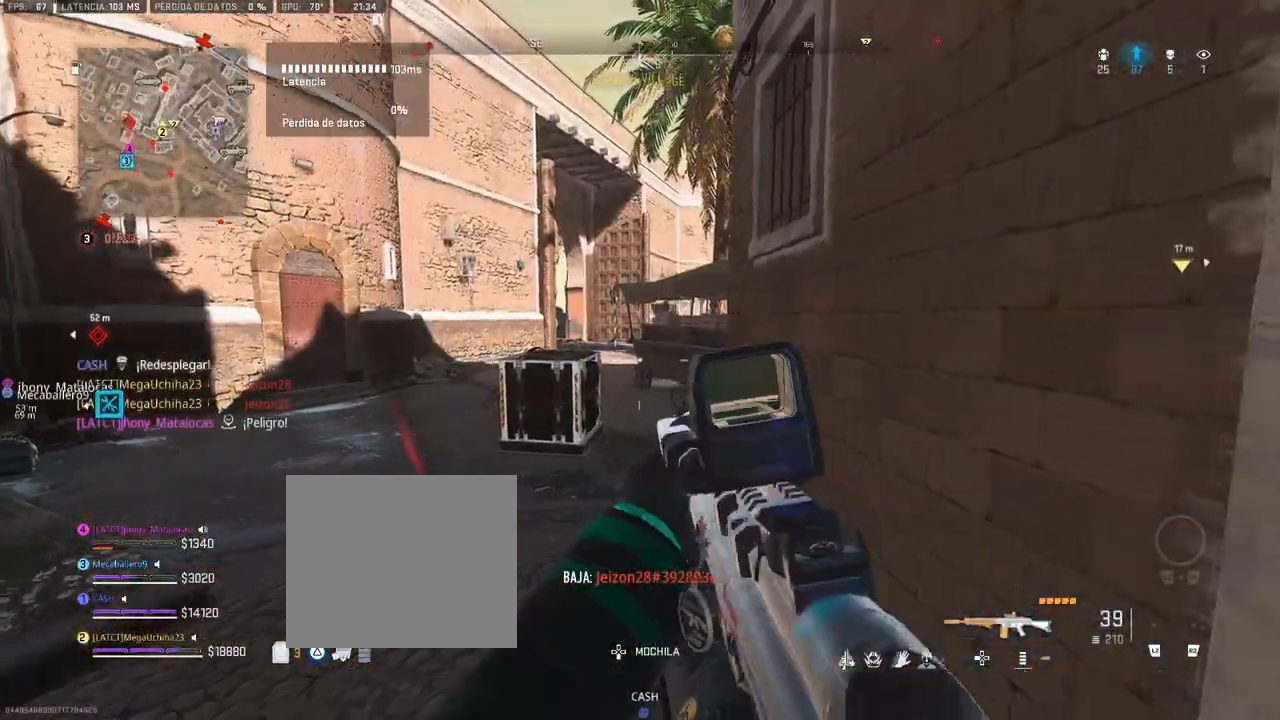
{"dt_ms": 500, "buttons": ["L1", "R3"], "left_stick": "down-right", "right_stick": "center", "events": [[33, "left_stick", "down-right"], [183, "R3", "down"]]}
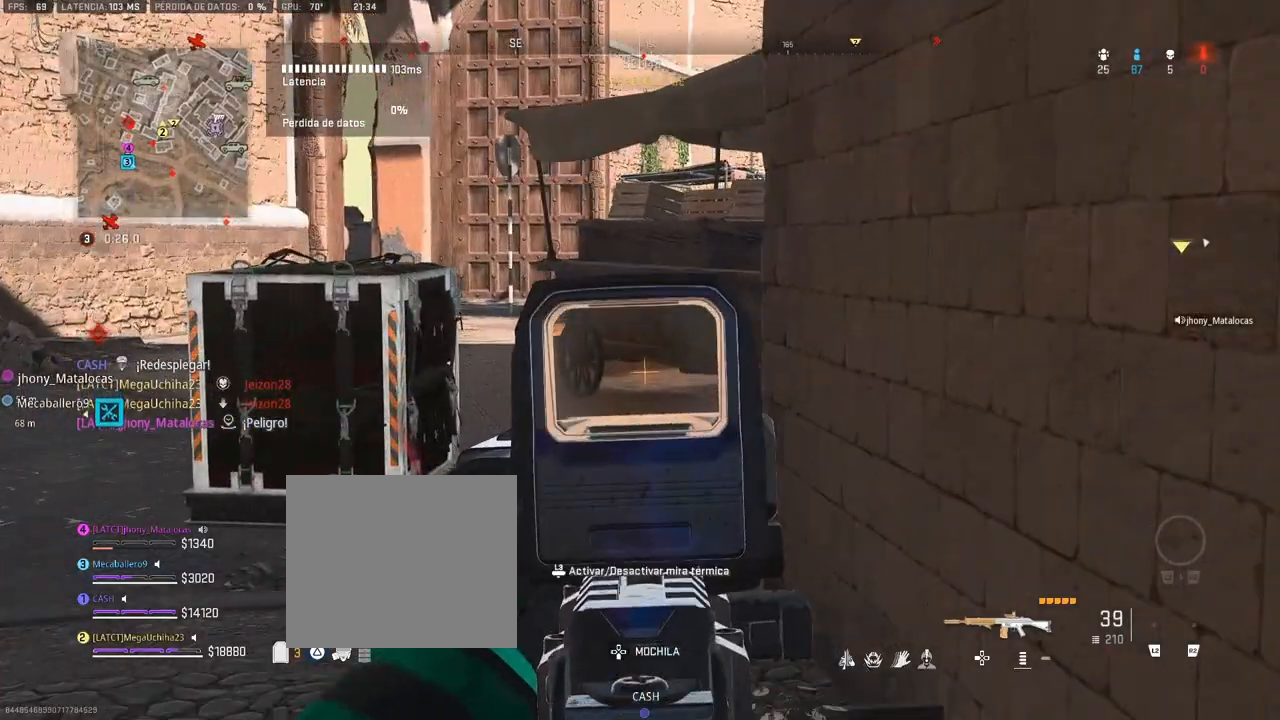
{"dt_ms": 500, "buttons": ["L1"], "left_stick": "down-right", "right_stick": "center", "events": [[100, "R3", "up"], [100, "right_stick", "up"], [467, "right_stick", "center"]]}
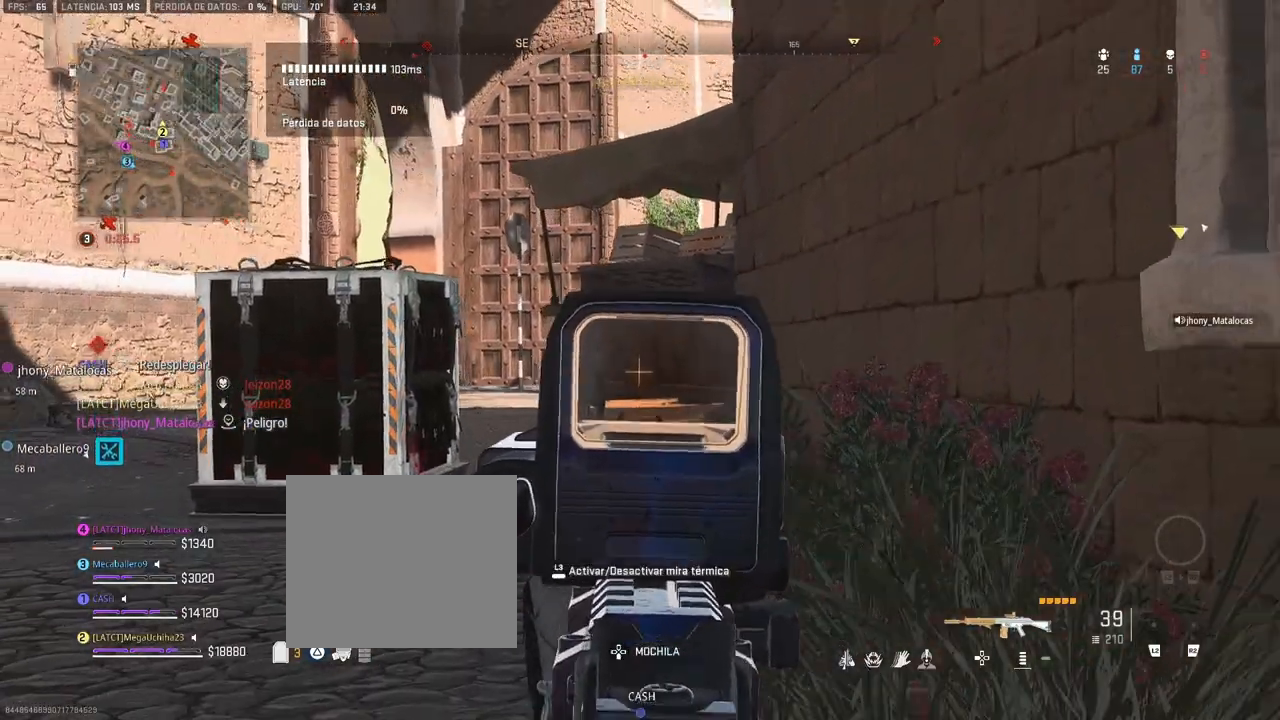
{"dt_ms": 500, "buttons": ["L1"], "left_stick": "down-right", "right_stick": "center", "events": []}
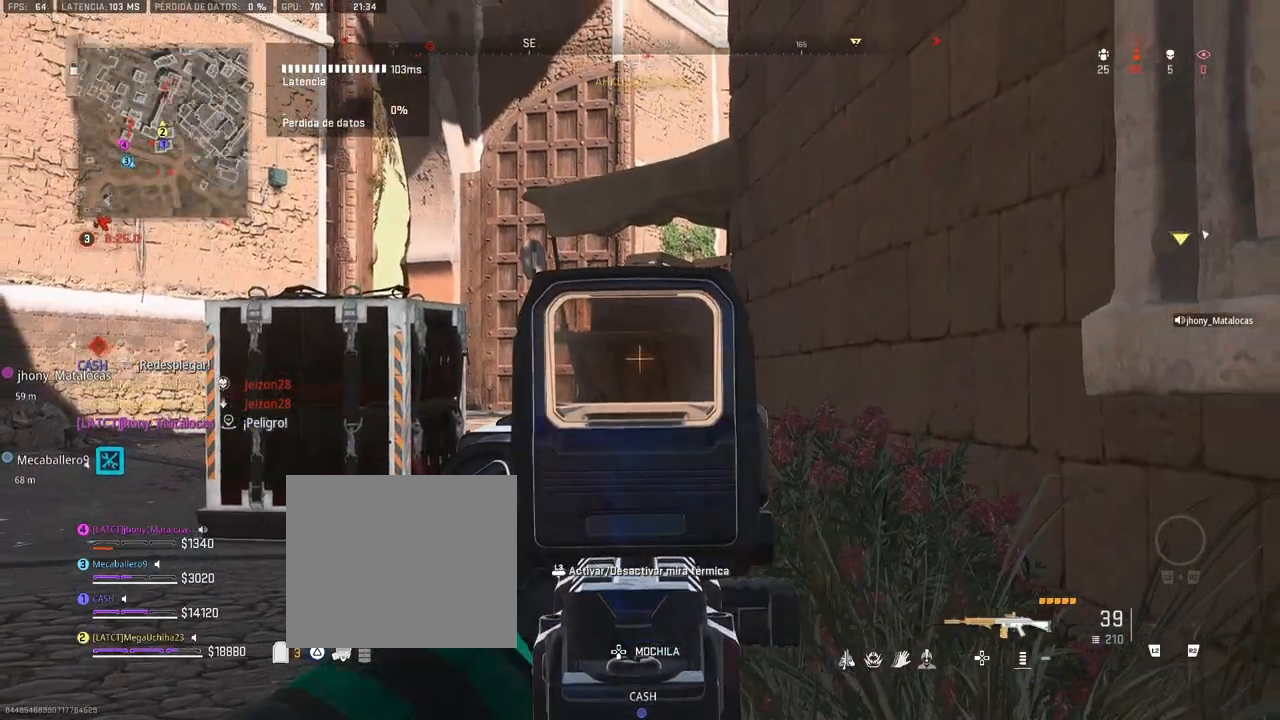
{"dt_ms": 500, "buttons": ["L1"], "left_stick": "down-right", "right_stick": "center", "events": []}
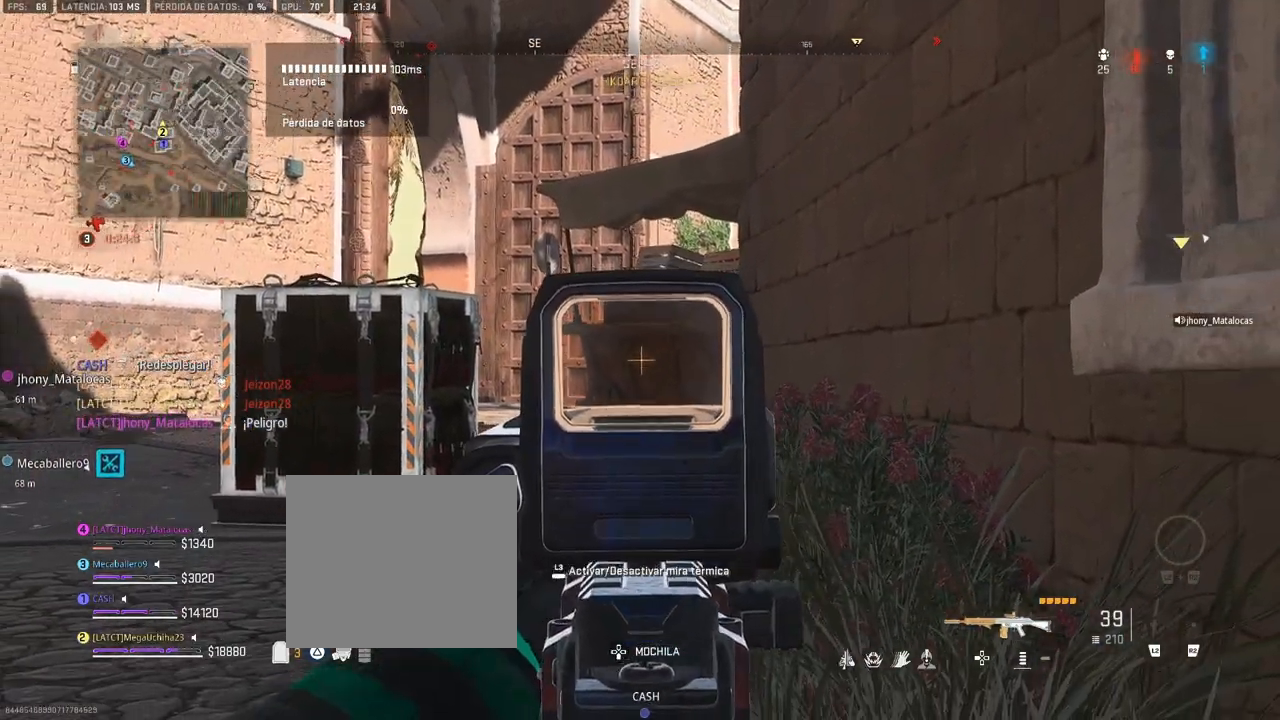
{"dt_ms": 500, "buttons": ["TRIANGLE"], "left_stick": "center", "right_stick": "center", "events": [[317, "left_stick", "right"], [483, "TRIANGLE", "down"], [500, "L1", "up"], [500, "left_stick", "center"]]}
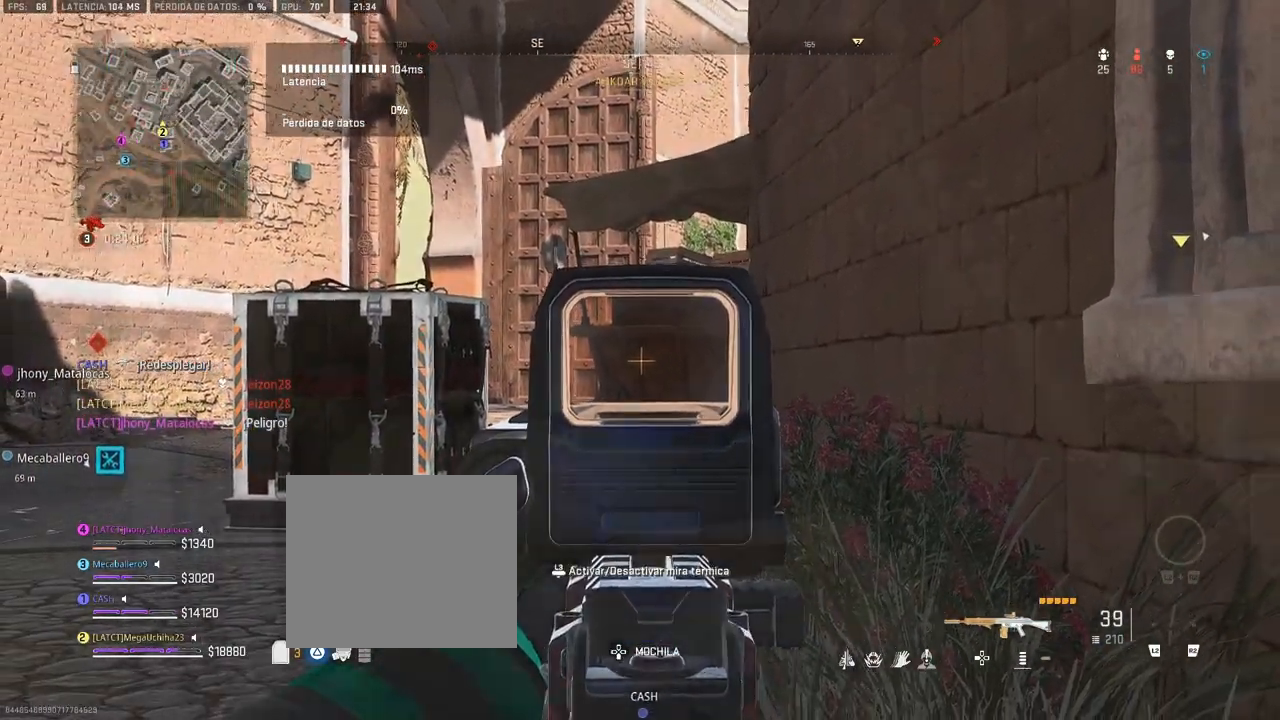
{"dt_ms": 500, "buttons": [], "left_stick": "up", "right_stick": "center", "events": [[33, "TRIANGLE", "up"], [100, "left_stick", "up"], [133, "right_stick", "left"], [250, "L3", "down"], [367, "right_stick", "center"], [433, "L3", "up"]]}
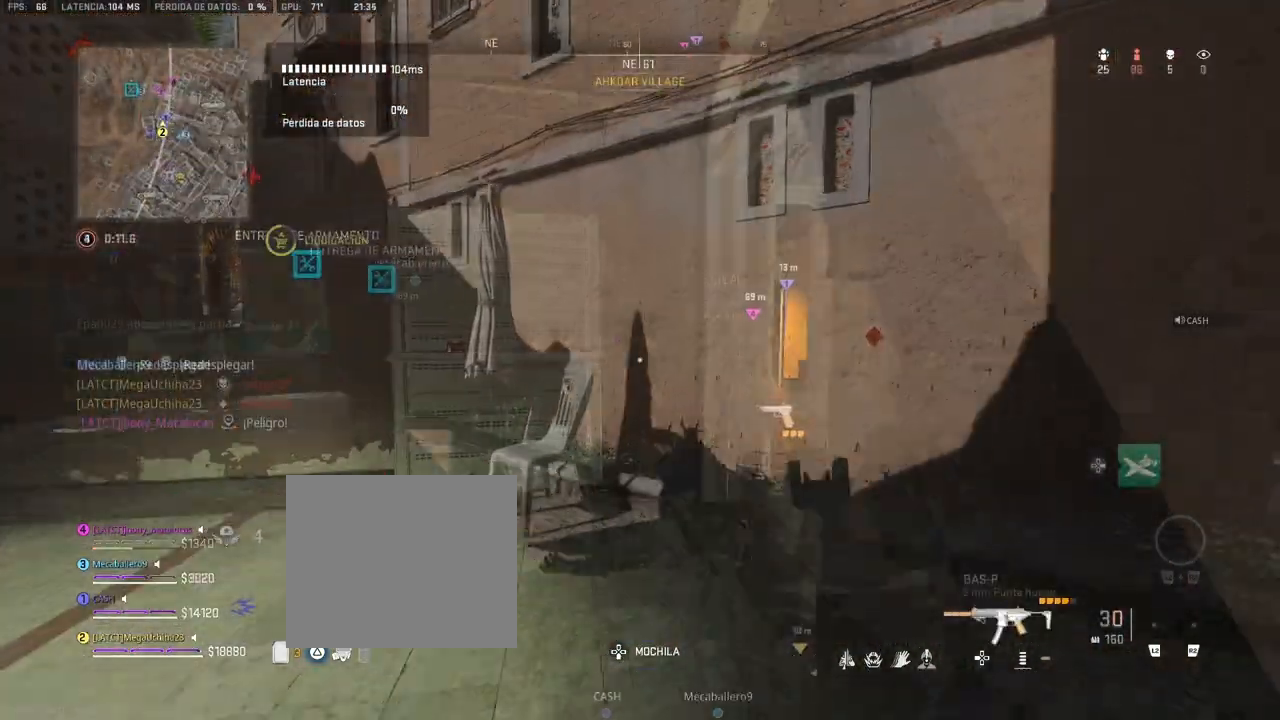
{"dt_ms": 500, "buttons": [], "left_stick": "up-right", "right_stick": "right", "events": [[83, "right_stick", "right"], [250, "right_stick", "center"], [267, "left_stick", "up-right"], [450, "right_stick", "right"]]}
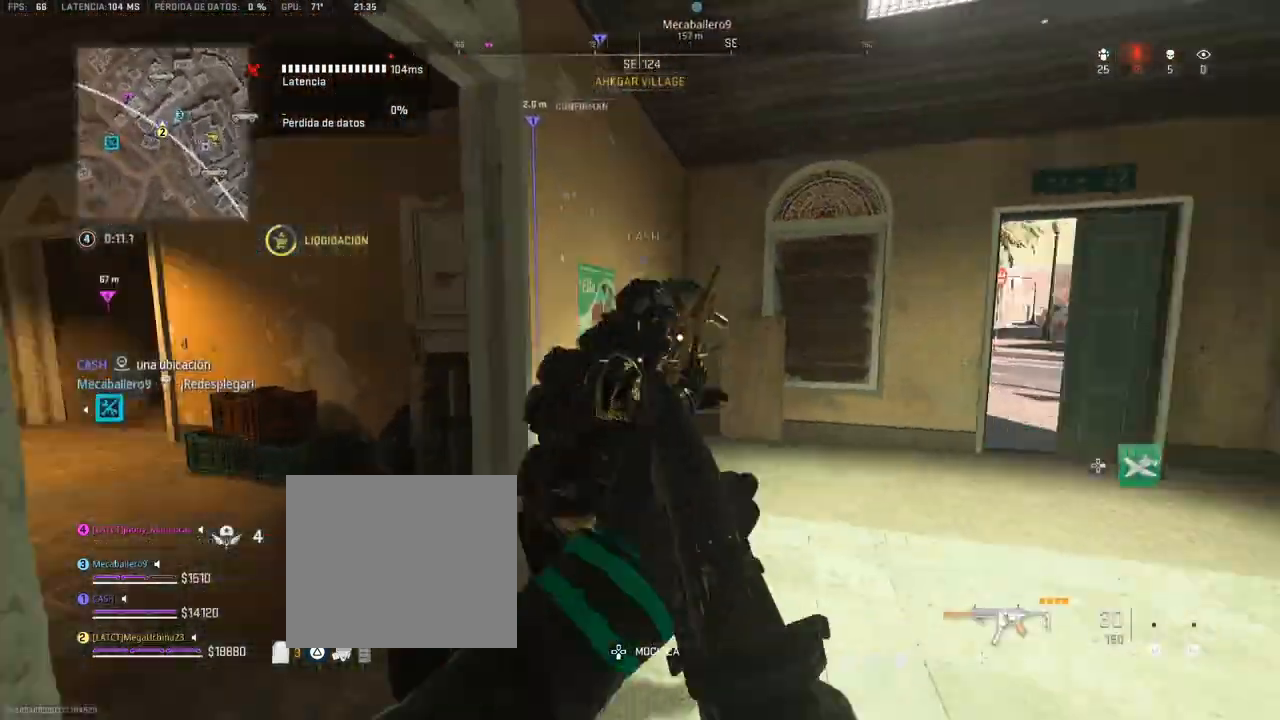
{"dt_ms": 1000, "buttons": [], "left_stick": "down-right", "right_stick": "right", "events": [[67, "left_stick", "right"], [67, "right_stick", "center"], [300, "right_stick", "left"], [417, "left_stick", "center"], [467, "right_stick", "center"], [500, "left_stick", "right"], [633, "left_stick", "down-right"], [650, "right_stick", "left"], [717, "right_stick", "center"], [733, "left_stick", "down"], [867, "left_stick", "down-right"], [1000, "right_stick", "right"]]}
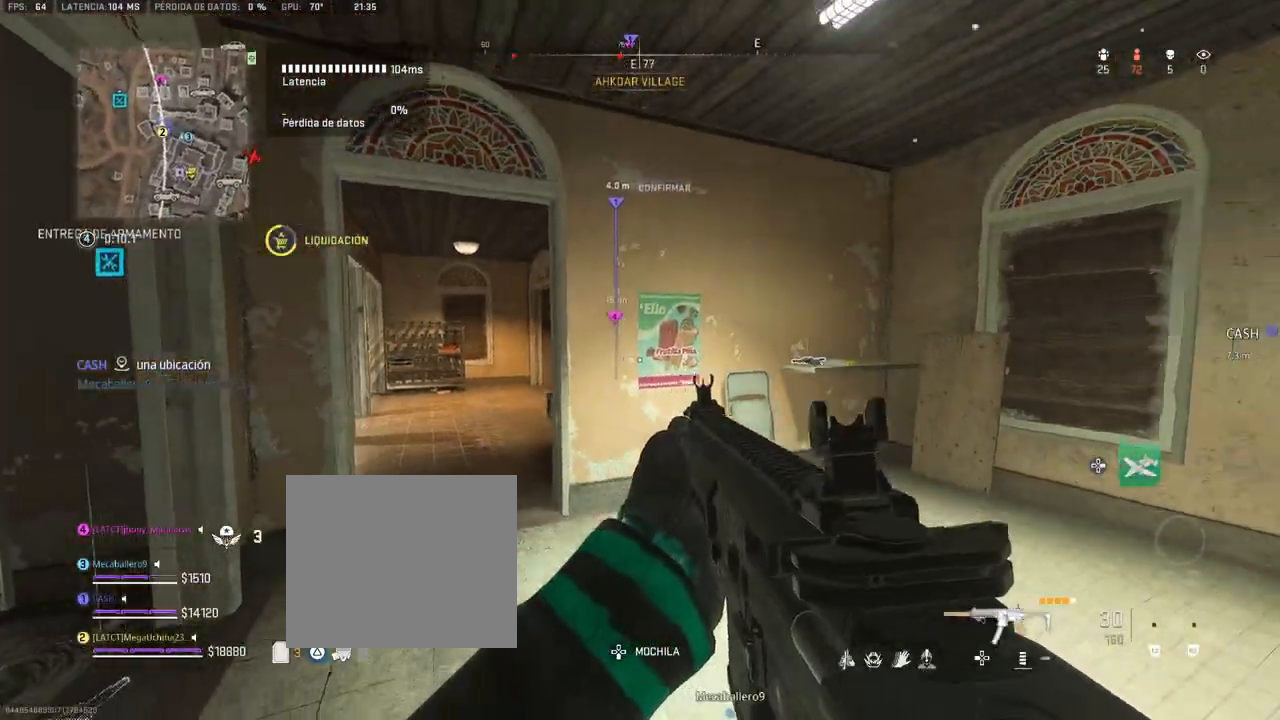
{"dt_ms": 500, "buttons": [], "left_stick": "right", "right_stick": "left", "events": [[117, "right_stick", "center"], [283, "left_stick", "right"], [467, "right_stick", "left"]]}
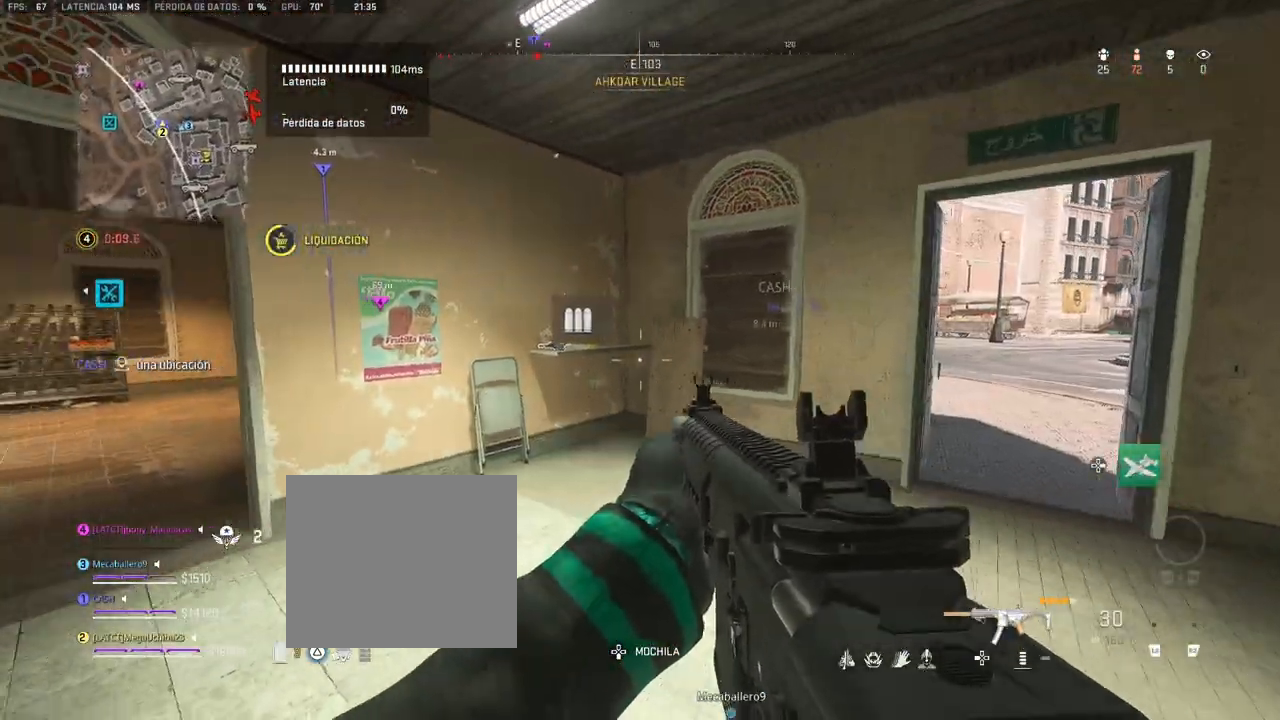
{"dt_ms": 500, "buttons": [], "left_stick": "right", "right_stick": "center", "events": [[50, "left_stick", "center"], [100, "right_stick", "center"], [117, "left_stick", "down-right"], [167, "left_stick", "right"], [333, "right_stick", "left"], [433, "right_stick", "center"]]}
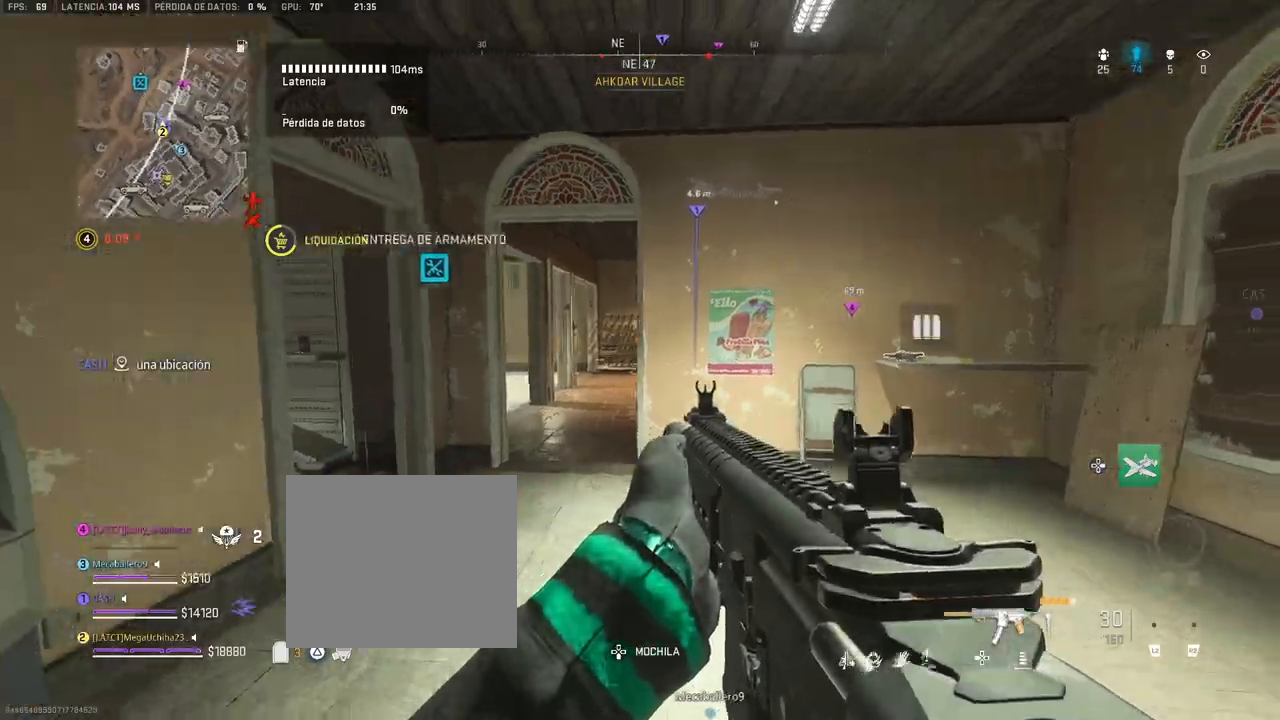
{"dt_ms": 1000, "buttons": [], "left_stick": "up", "right_stick": "left", "events": [[33, "right_stick", "right"], [100, "left_stick", "up-right"], [267, "left_stick", "up"], [417, "right_stick", "center"], [583, "right_stick", "left"], [767, "right_stick", "center"], [933, "right_stick", "left"]]}